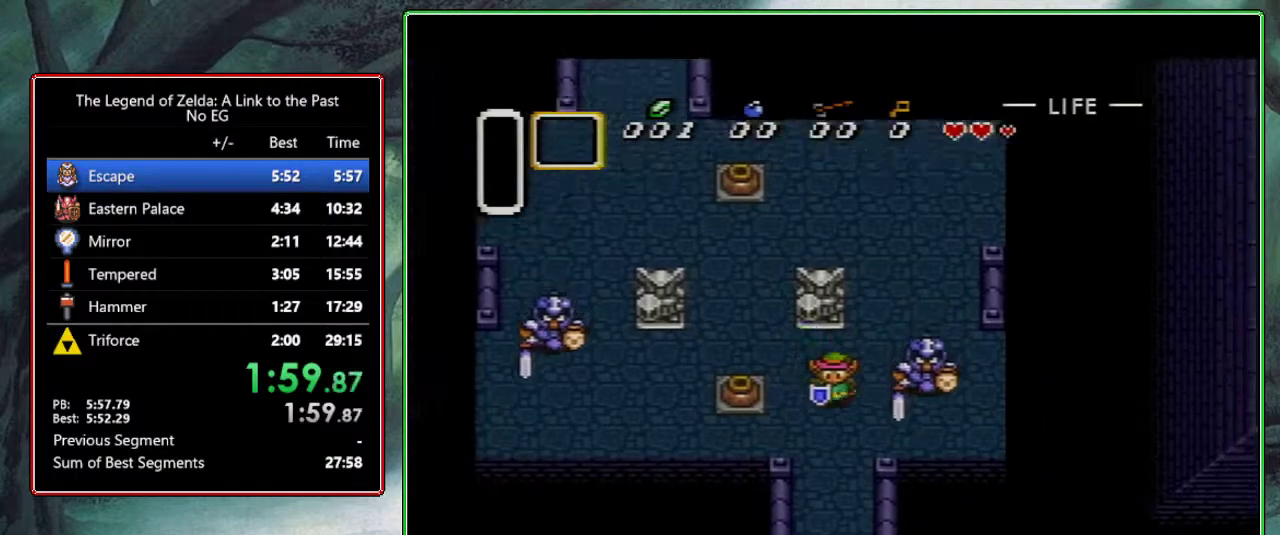
Gameplay with a controller (Nintendo layout); each line is a JSON object with the inputs held at the frame after it. "events" lists button and stick changes between this image and that frame as [ms after this image, input, new state], when the widget could be followed in between. Not read: L3 R3.
{"buttons": ["DPAD_DOWN", "DPAD_RIGHT"], "events": [[283, "DPAD_RIGHT", "down"]]}
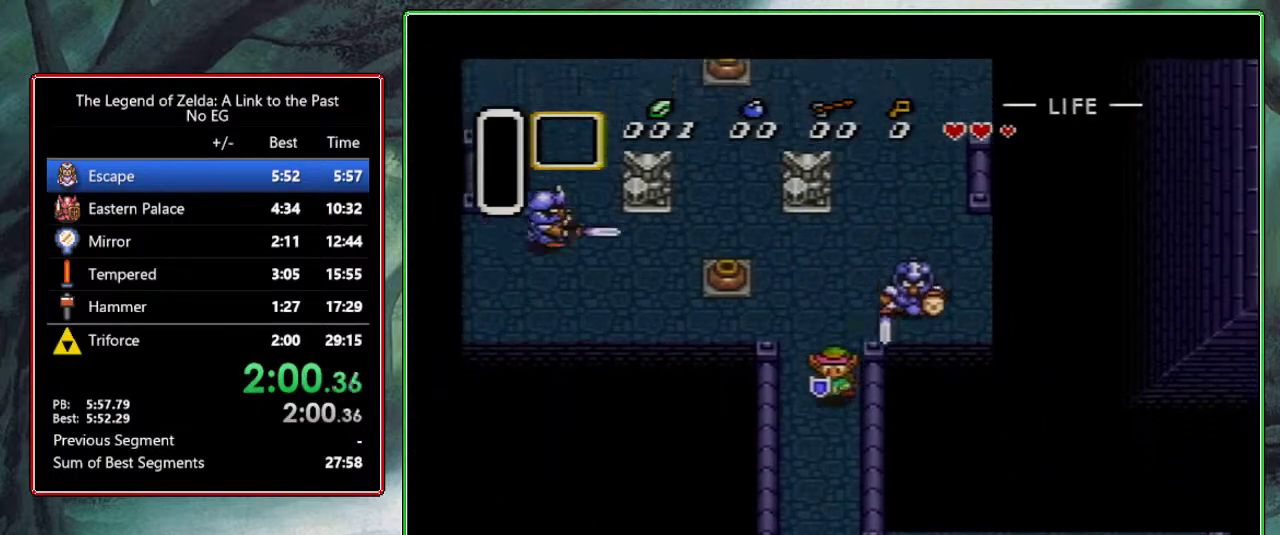
{"buttons": ["DPAD_DOWN", "DPAD_RIGHT"], "events": []}
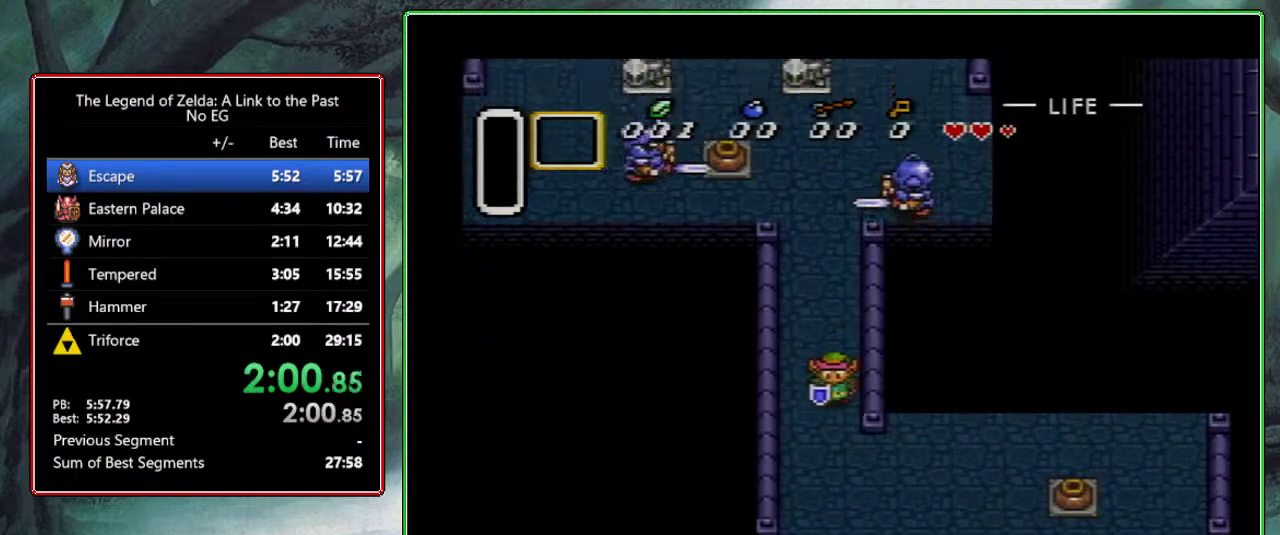
{"buttons": ["DPAD_RIGHT"], "events": [[267, "DPAD_DOWN", "up"]]}
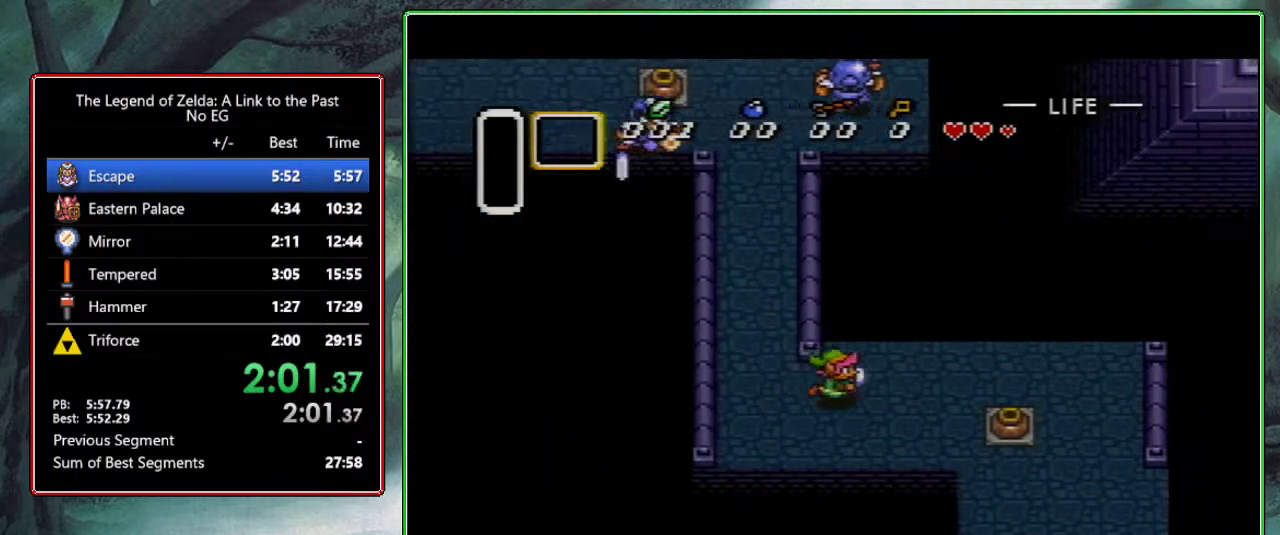
{"buttons": ["DPAD_DOWN", "DPAD_RIGHT"], "events": [[133, "DPAD_DOWN", "down"]]}
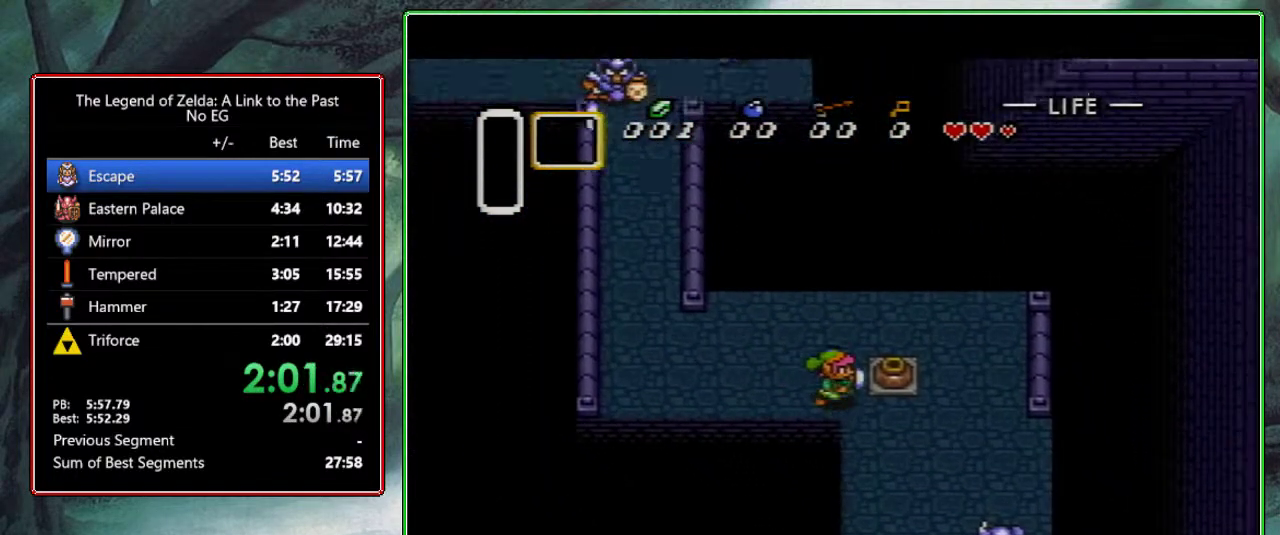
{"buttons": ["DPAD_DOWN"], "events": [[217, "DPAD_RIGHT", "up"]]}
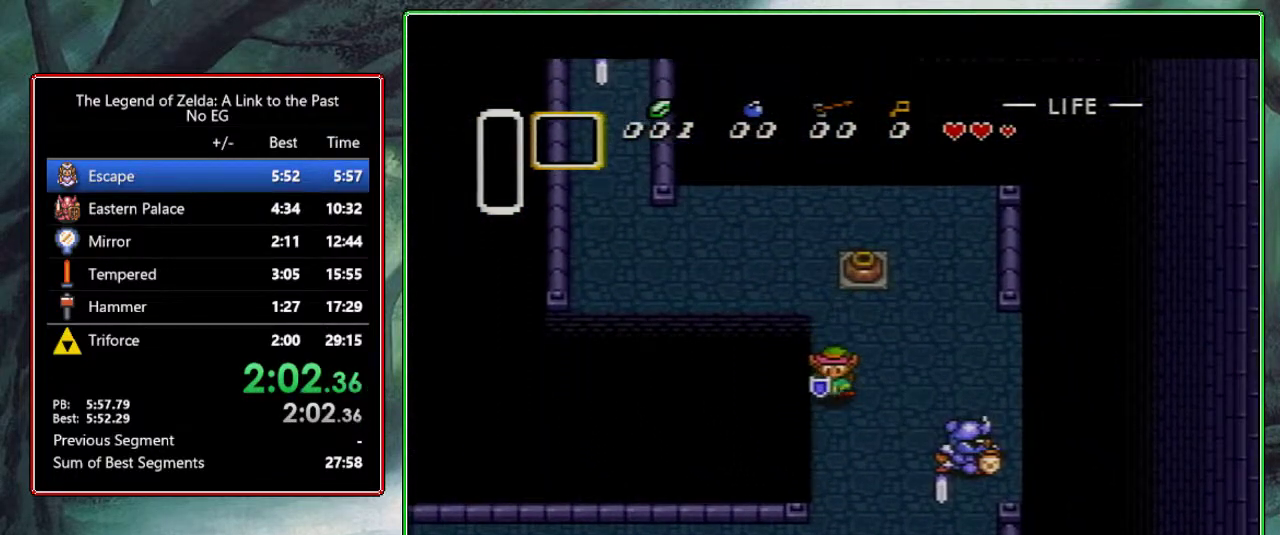
{"buttons": ["DPAD_DOWN"], "events": []}
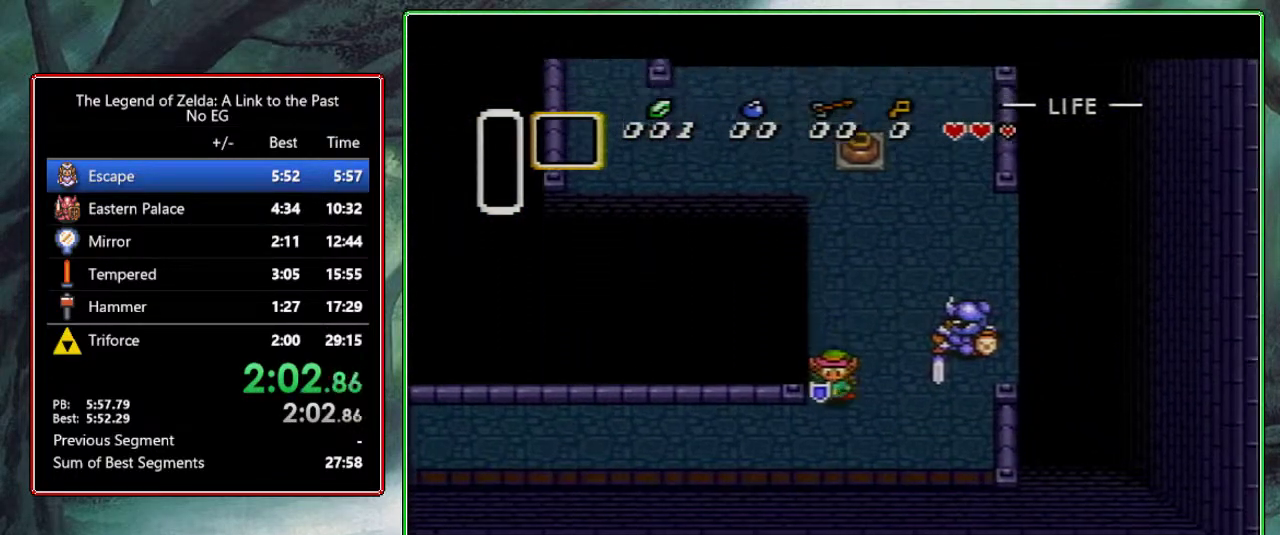
{"buttons": ["DPAD_UP", "DPAD_LEFT"], "events": [[50, "DPAD_LEFT", "down"], [100, "DPAD_DOWN", "up"], [167, "DPAD_UP", "down"], [250, "DPAD_UP", "up"], [317, "DPAD_UP", "down"], [383, "DPAD_UP", "up"], [450, "DPAD_UP", "down"]]}
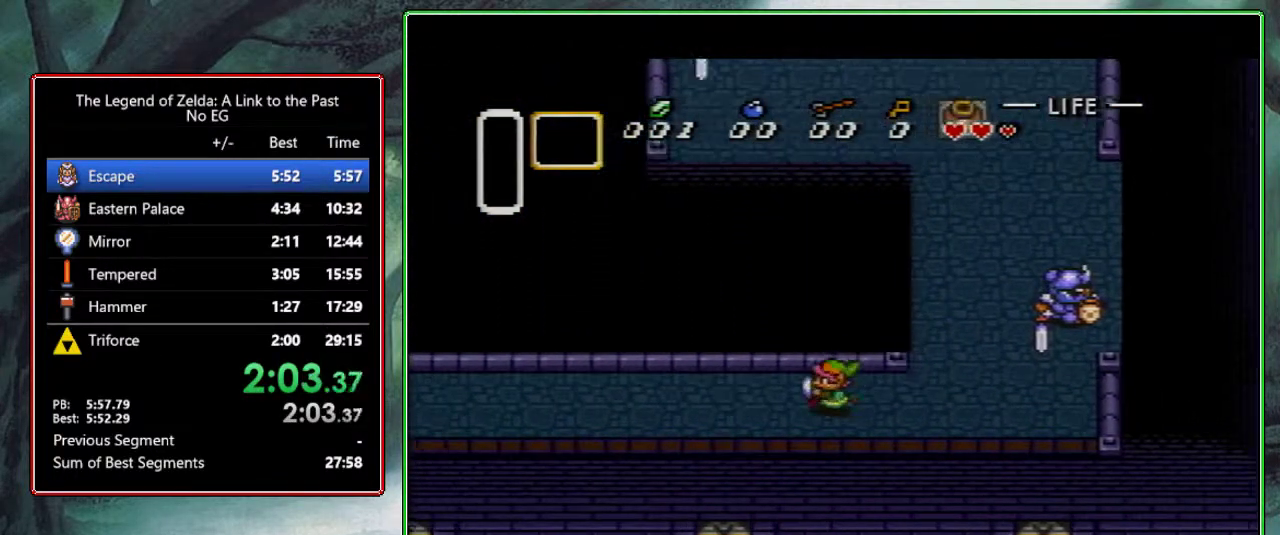
{"buttons": ["DPAD_UP", "DPAD_LEFT"], "events": [[183, "DPAD_UP", "up"], [233, "DPAD_UP", "down"], [300, "DPAD_UP", "up"], [367, "DPAD_UP", "down"], [417, "DPAD_UP", "up"], [483, "DPAD_UP", "down"]]}
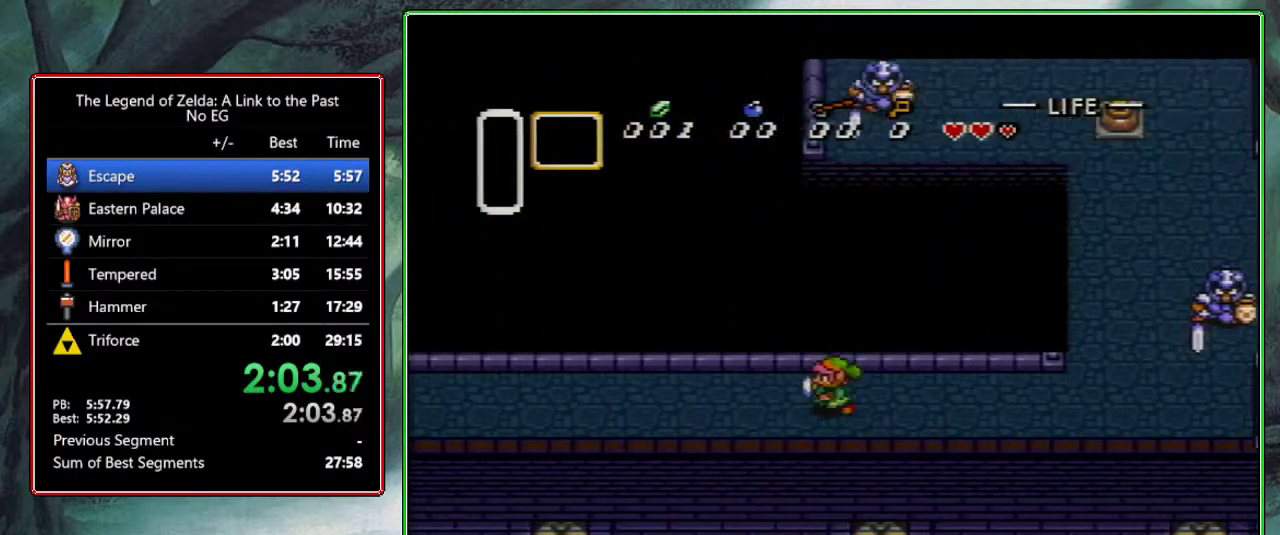
{"buttons": ["DPAD_UP", "DPAD_LEFT"], "events": [[33, "DPAD_UP", "up"], [117, "DPAD_UP", "down"], [167, "DPAD_UP", "up"], [233, "DPAD_UP", "down"], [300, "DPAD_UP", "up"], [400, "DPAD_UP", "down"], [417, "DPAD_UP", "up"], [483, "DPAD_UP", "down"]]}
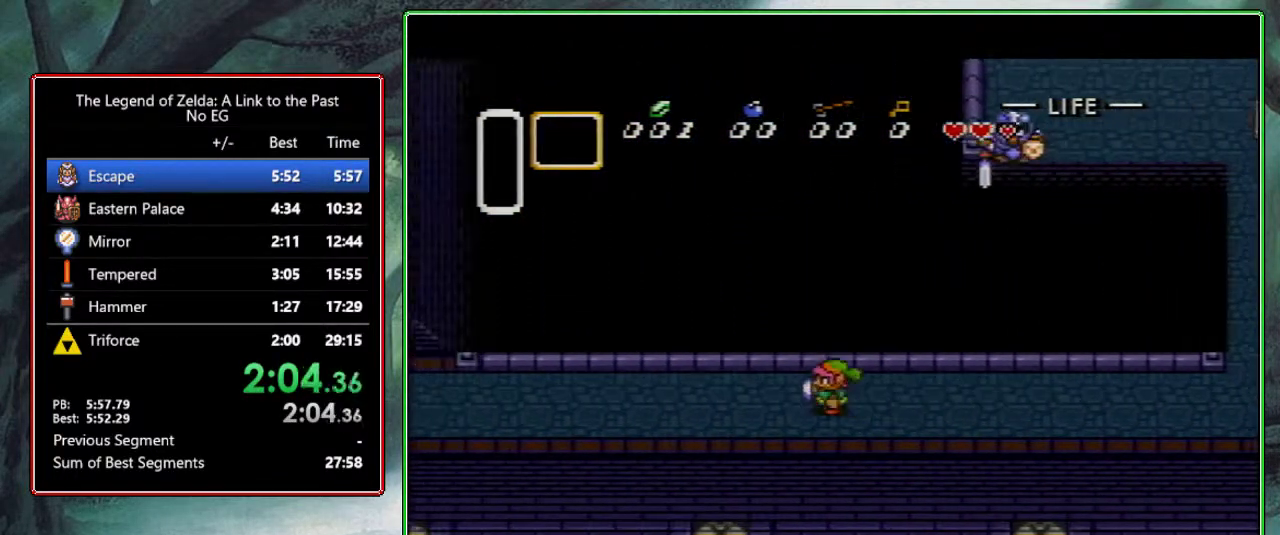
{"buttons": ["DPAD_UP", "DPAD_LEFT"], "events": [[50, "DPAD_UP", "up"], [100, "DPAD_UP", "down"], [167, "DPAD_UP", "up"], [217, "DPAD_UP", "down"], [283, "DPAD_UP", "up"], [350, "DPAD_UP", "down"], [433, "DPAD_UP", "up"], [467, "DPAD_UP", "down"]]}
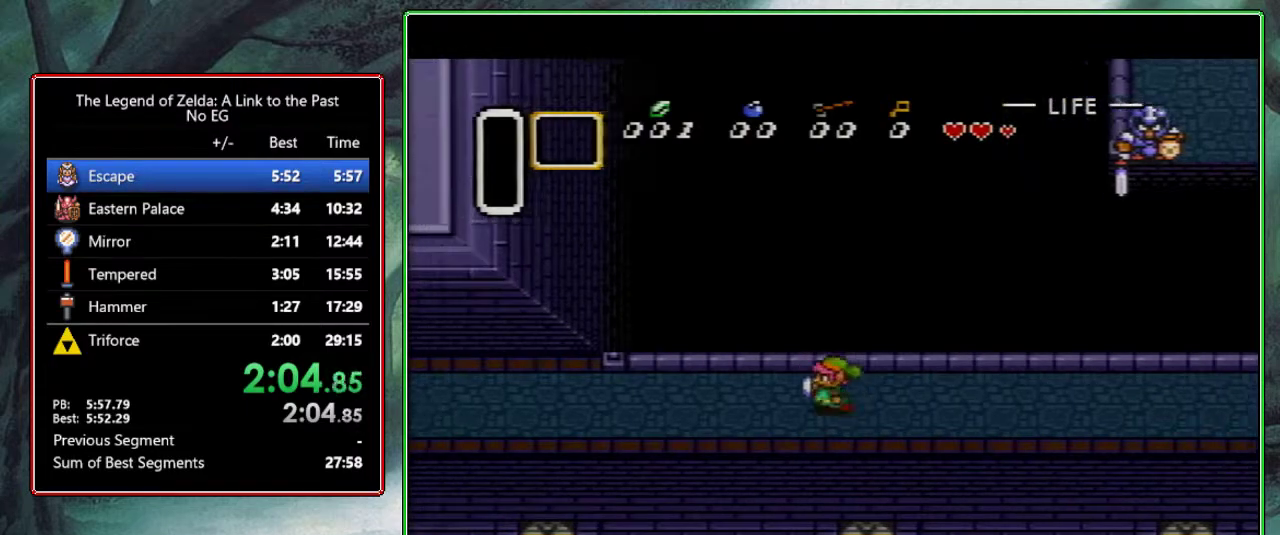
{"buttons": ["DPAD_UP", "DPAD_LEFT"], "events": [[17, "DPAD_UP", "up"], [83, "DPAD_UP", "down"], [150, "DPAD_UP", "up"], [217, "DPAD_UP", "down"], [267, "DPAD_UP", "up"], [333, "DPAD_UP", "down"], [400, "DPAD_UP", "up"], [483, "DPAD_UP", "down"]]}
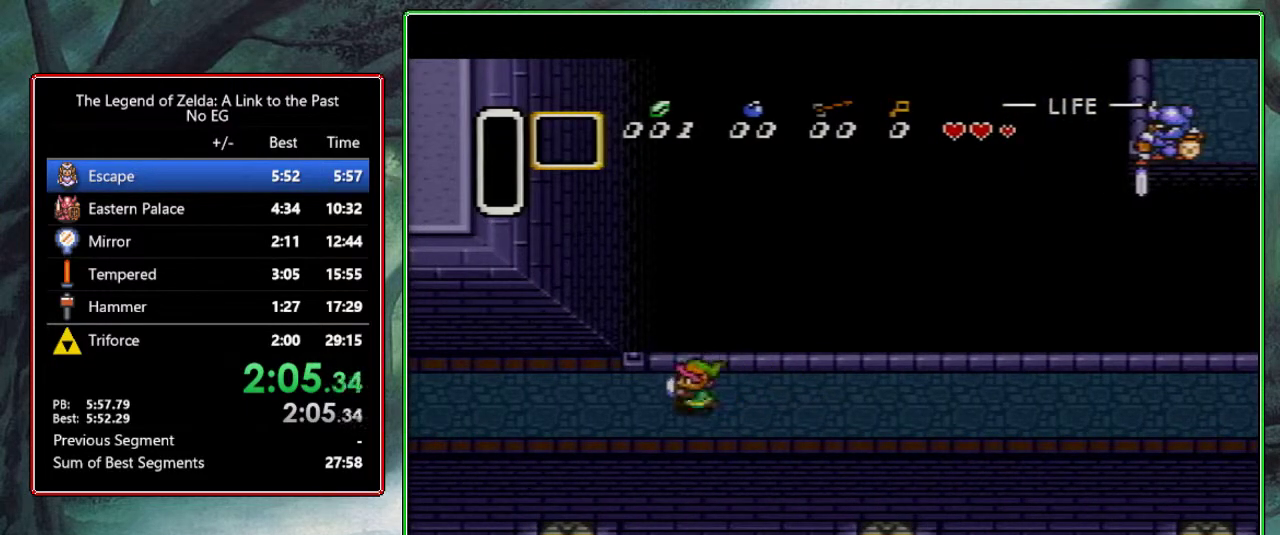
{"buttons": ["DPAD_UP", "DPAD_LEFT"], "events": [[33, "DPAD_UP", "up"], [83, "DPAD_UP", "down"], [133, "DPAD_UP", "up"], [200, "DPAD_UP", "down"], [267, "DPAD_UP", "up"], [317, "DPAD_UP", "down"], [383, "DPAD_UP", "up"], [433, "DPAD_UP", "down"]]}
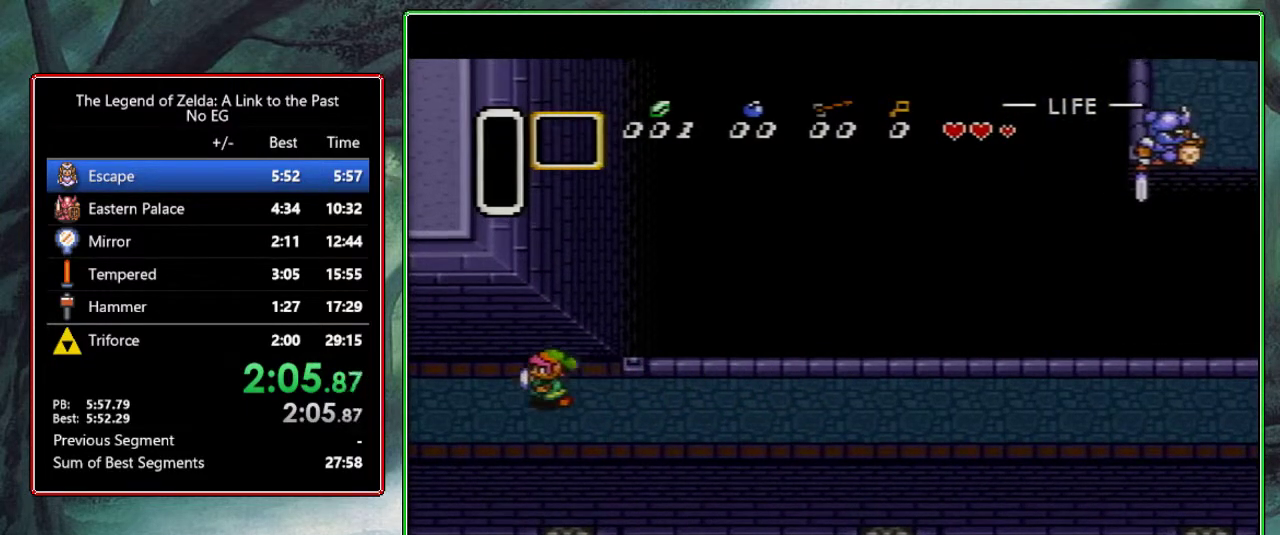
{"buttons": [], "events": [[17, "DPAD_UP", "up"], [67, "DPAD_UP", "down"], [133, "DPAD_UP", "up"], [200, "DPAD_UP", "down"], [250, "DPAD_UP", "up"], [450, "DPAD_LEFT", "up"]]}
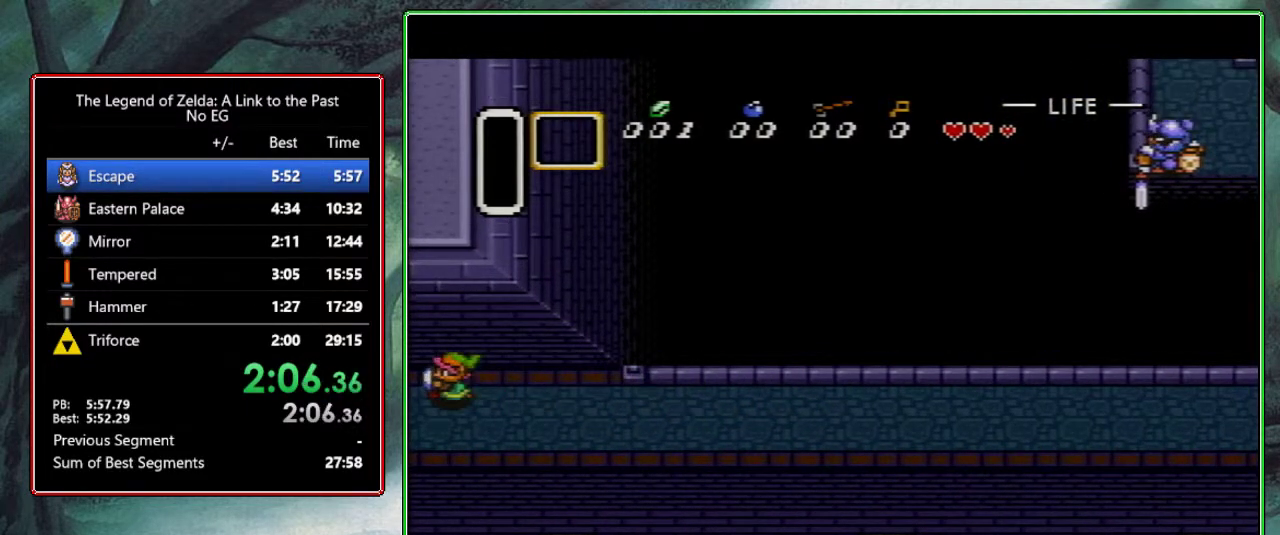
{"buttons": ["DPAD_LEFT"], "events": [[50, "DPAD_LEFT", "down"], [133, "DPAD_UP", "down"], [150, "DPAD_UP", "up"], [333, "DPAD_LEFT", "up"], [433, "DPAD_LEFT", "down"]]}
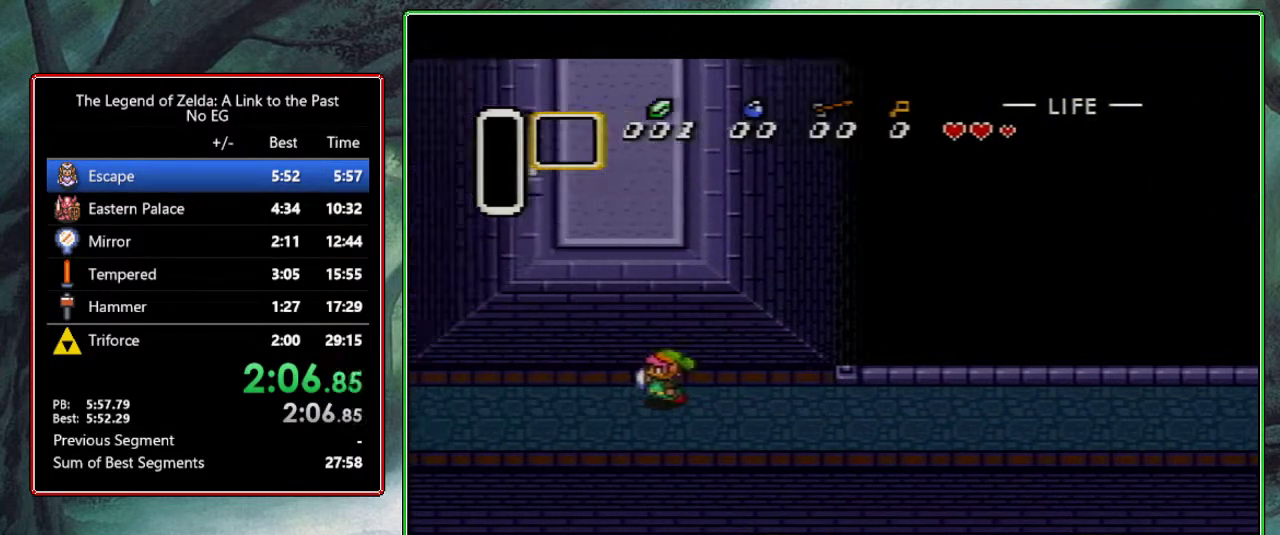
{"buttons": ["DPAD_LEFT"], "events": [[167, "DPAD_UP", "down"], [217, "DPAD_UP", "up"], [300, "DPAD_UP", "down"], [367, "DPAD_UP", "up"], [433, "DPAD_UP", "down"], [483, "DPAD_UP", "up"]]}
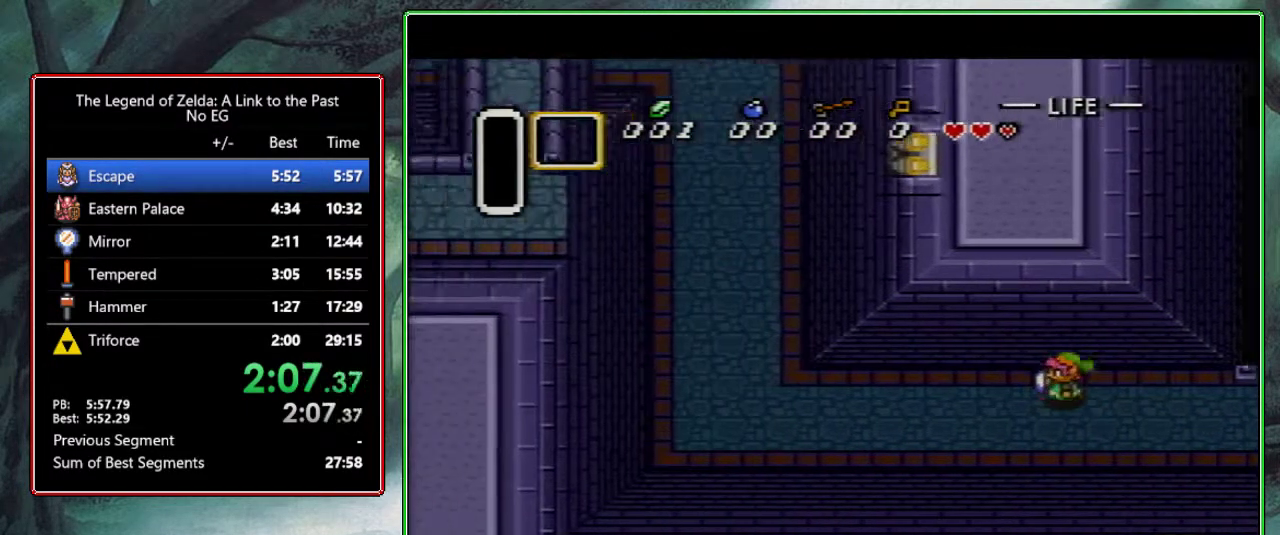
{"buttons": ["DPAD_LEFT"], "events": [[83, "DPAD_UP", "down"], [100, "DPAD_UP", "up"], [333, "DPAD_UP", "down"], [367, "DPAD_UP", "up"], [467, "DPAD_UP", "down"], [500, "DPAD_UP", "up"]]}
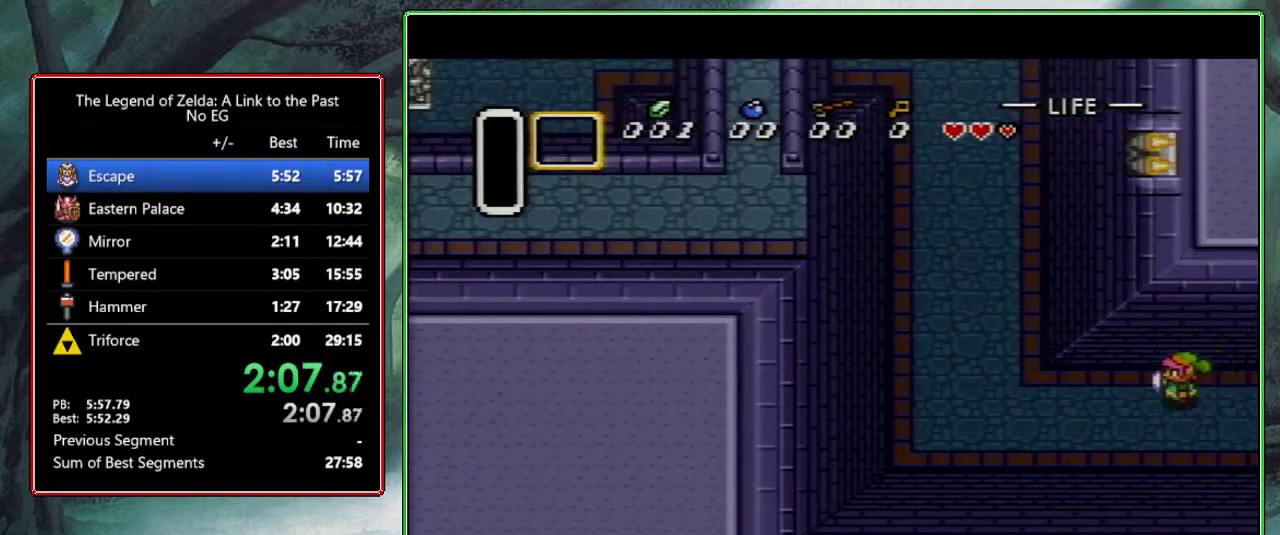
{"buttons": ["DPAD_UP"], "events": [[83, "DPAD_UP", "down"], [150, "DPAD_UP", "up"], [200, "DPAD_UP", "down"], [483, "DPAD_LEFT", "up"]]}
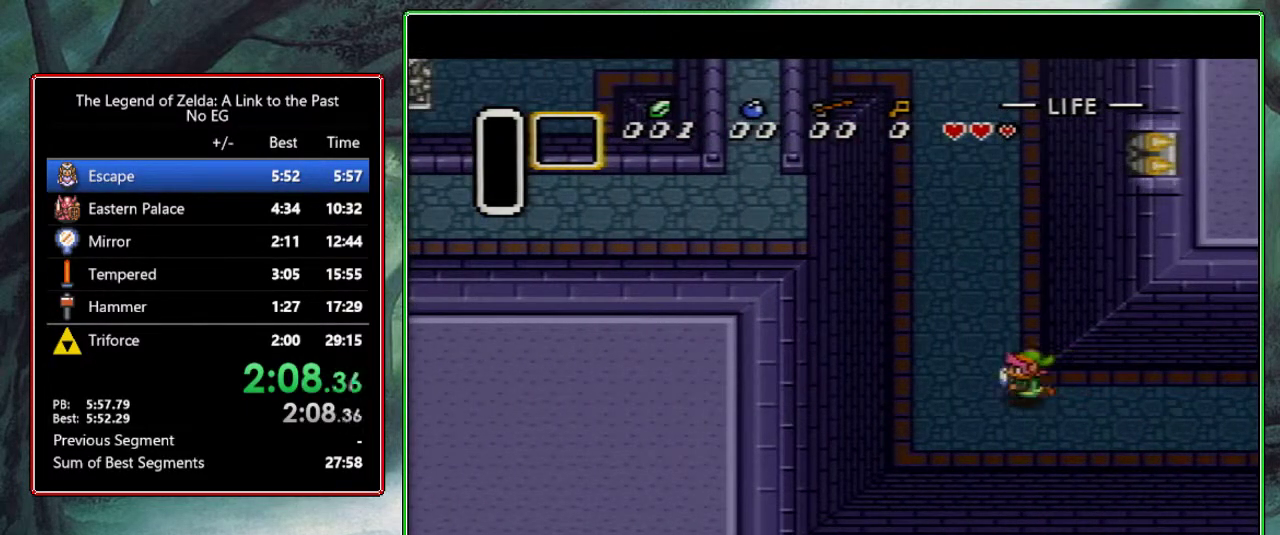
{"buttons": ["DPAD_UP"], "events": [[50, "DPAD_RIGHT", "down"], [117, "DPAD_RIGHT", "up"], [233, "DPAD_RIGHT", "down"], [250, "DPAD_RIGHT", "up"], [300, "DPAD_RIGHT", "down"], [383, "DPAD_RIGHT", "up"], [450, "DPAD_RIGHT", "down"], [500, "DPAD_RIGHT", "up"]]}
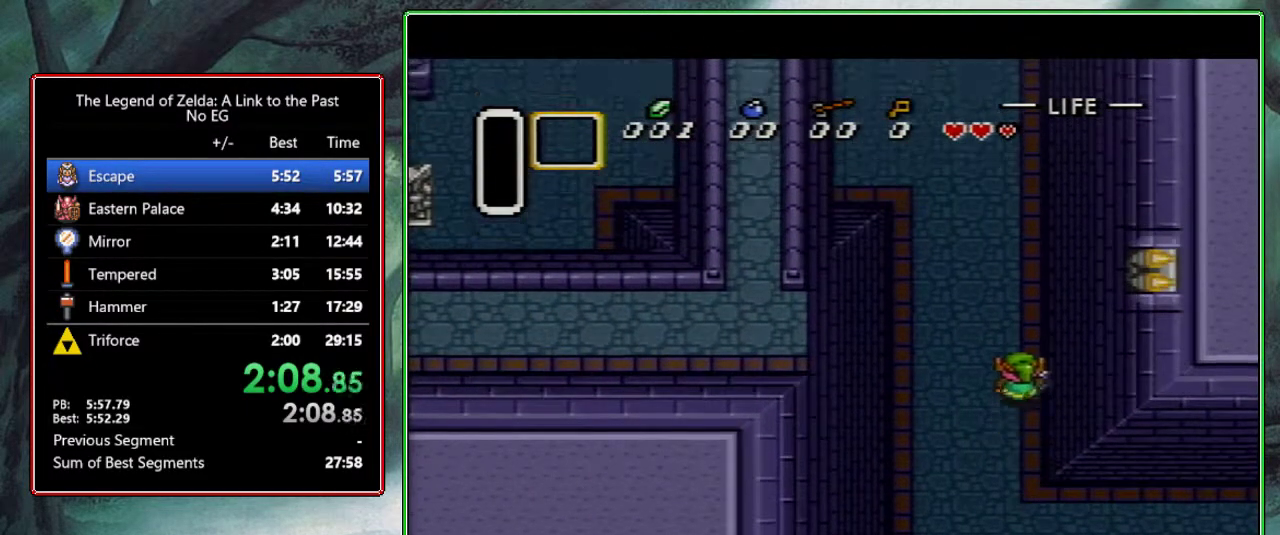
{"buttons": ["DPAD_UP", "DPAD_LEFT"], "events": [[67, "DPAD_RIGHT", "down"], [133, "DPAD_RIGHT", "up"], [217, "DPAD_RIGHT", "down"], [267, "DPAD_RIGHT", "up"], [367, "DPAD_LEFT", "down"]]}
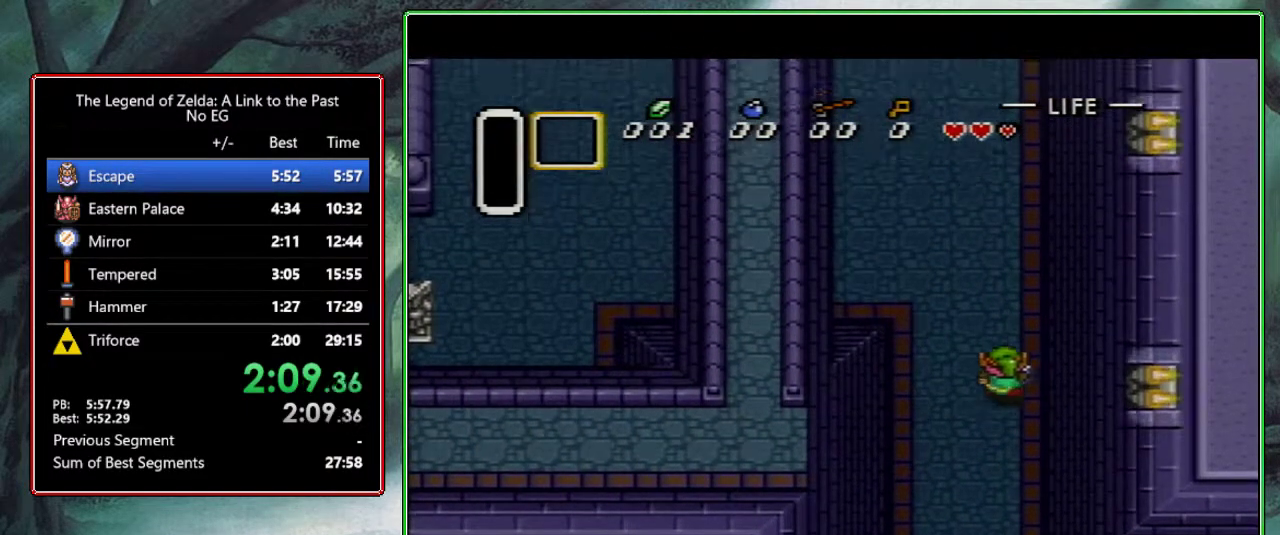
{"buttons": ["DPAD_UP", "DPAD_LEFT"], "events": []}
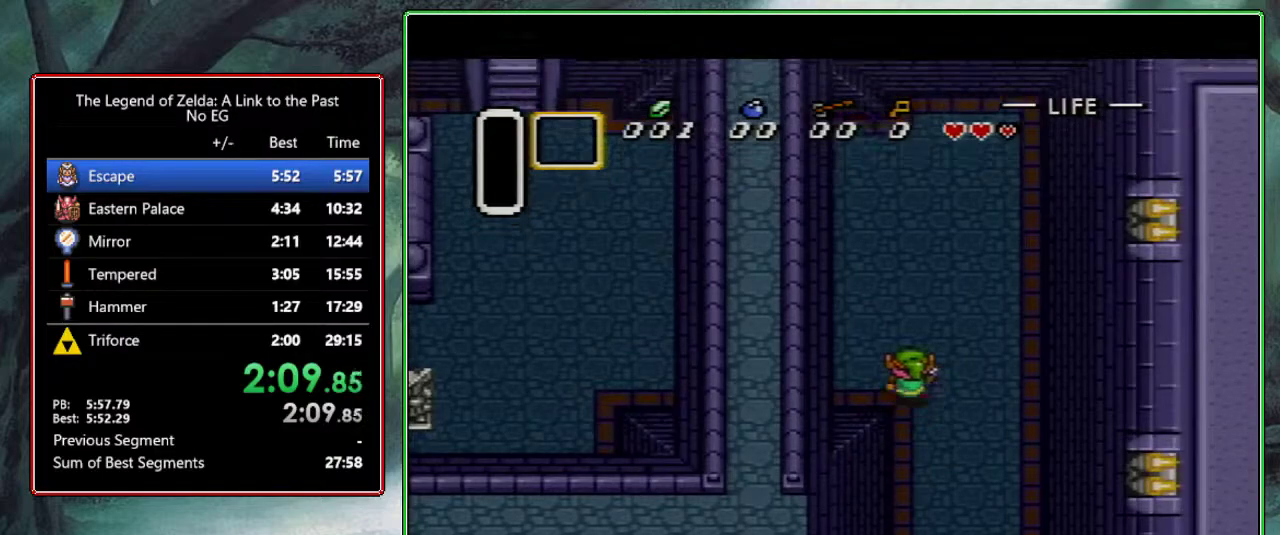
{"buttons": ["DPAD_LEFT"], "events": [[83, "DPAD_UP", "up"], [117, "DPAD_UP", "down"], [183, "DPAD_UP", "up"], [283, "DPAD_UP", "down"], [350, "DPAD_UP", "up"], [400, "DPAD_UP", "down"], [467, "DPAD_UP", "up"]]}
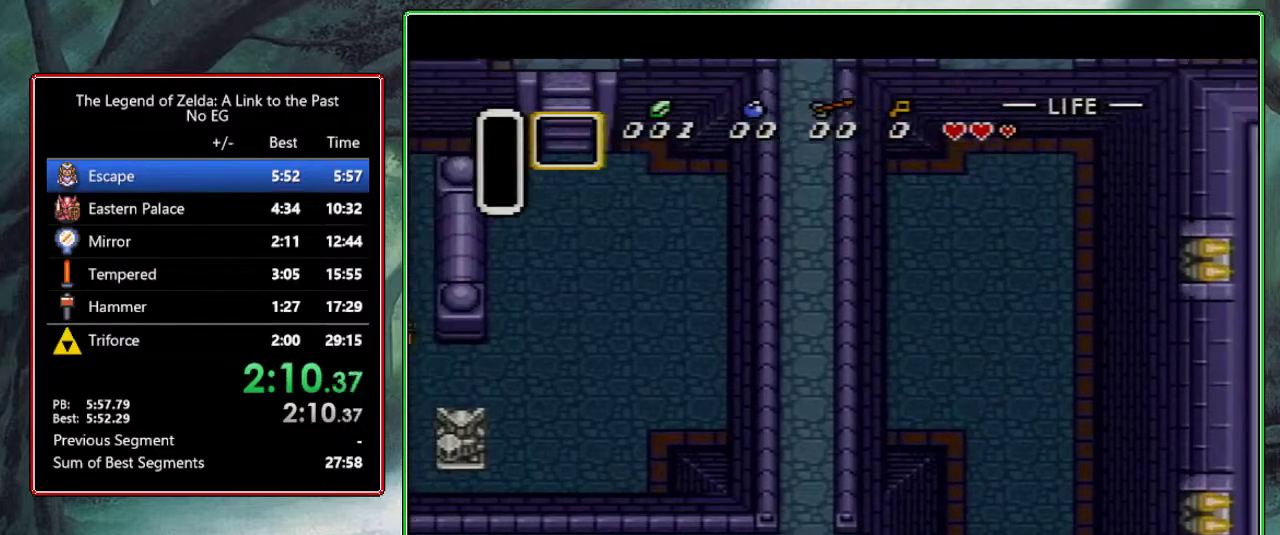
{"buttons": ["DPAD_UP", "DPAD_LEFT"], "events": [[33, "DPAD_UP", "down"], [83, "DPAD_UP", "up"], [150, "DPAD_UP", "down"], [217, "DPAD_UP", "up"], [300, "DPAD_UP", "down"], [333, "DPAD_UP", "up"], [417, "DPAD_UP", "down"]]}
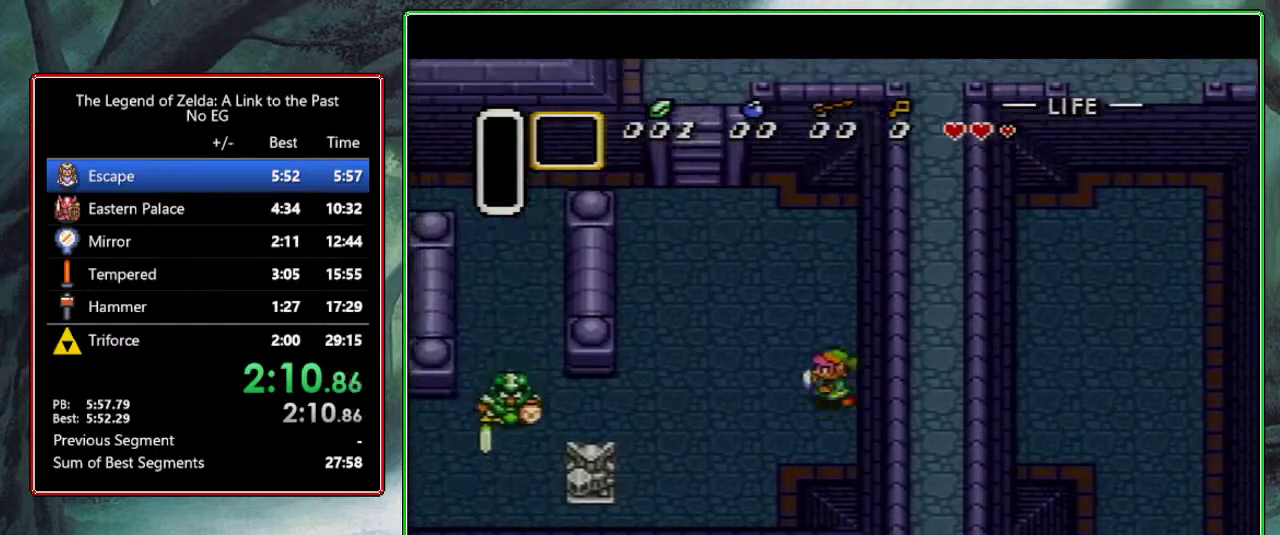
{"buttons": ["DPAD_DOWN", "DPAD_LEFT"], "events": [[67, "DPAD_UP", "up"], [467, "DPAD_DOWN", "down"]]}
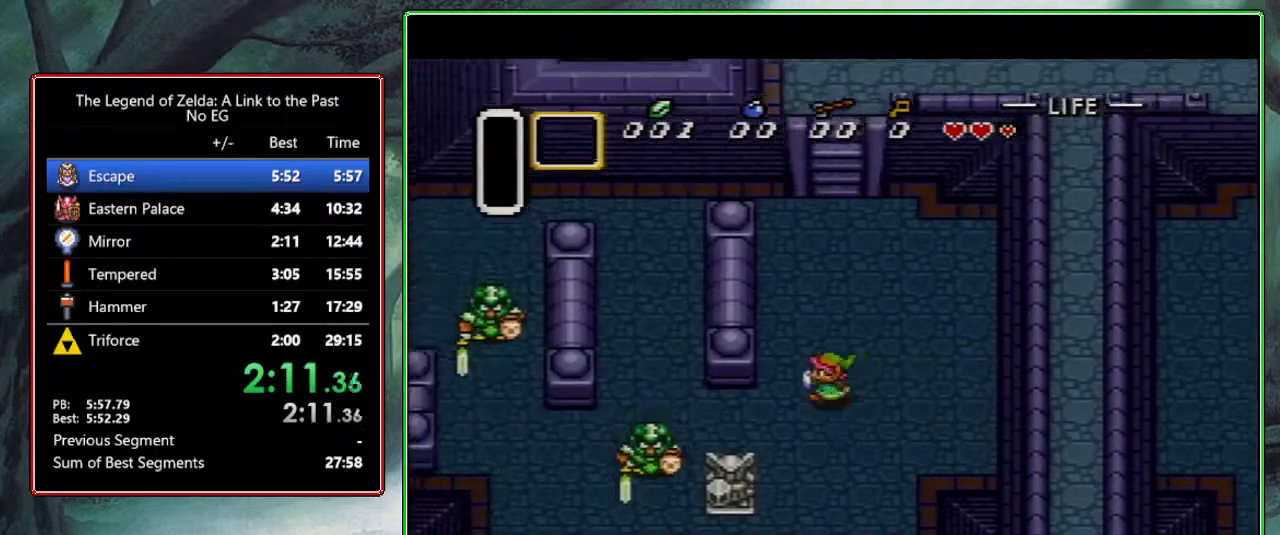
{"buttons": ["DPAD_UP", "DPAD_LEFT"], "events": [[83, "DPAD_DOWN", "up"], [417, "DPAD_UP", "down"]]}
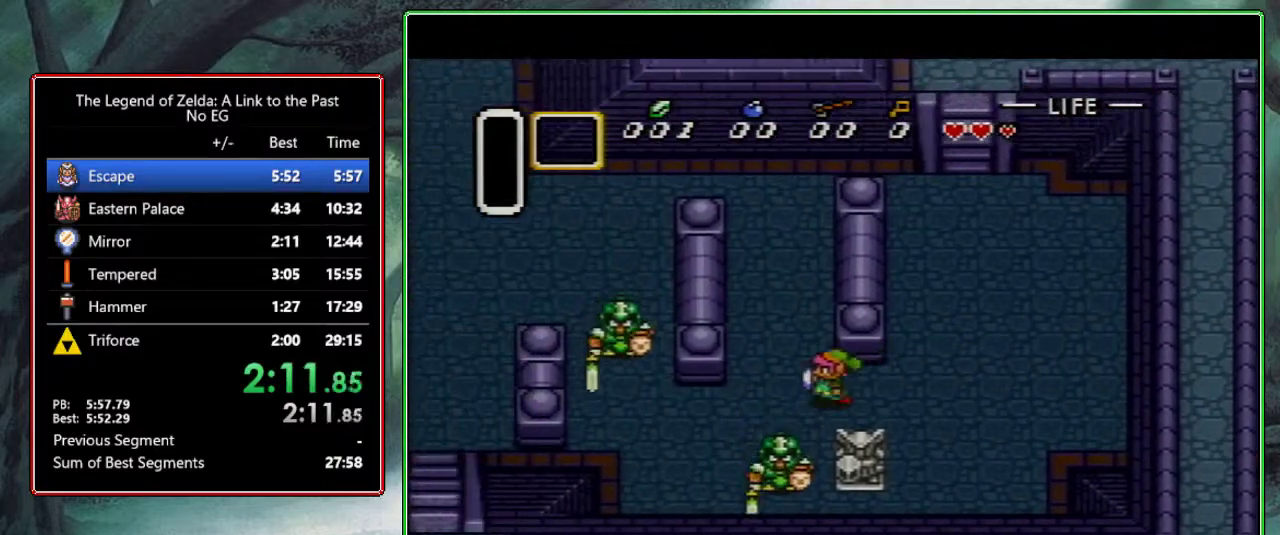
{"buttons": ["DPAD_UP", "DPAD_LEFT"], "events": [[350, "DPAD_LEFT", "up"], [417, "DPAD_LEFT", "down"]]}
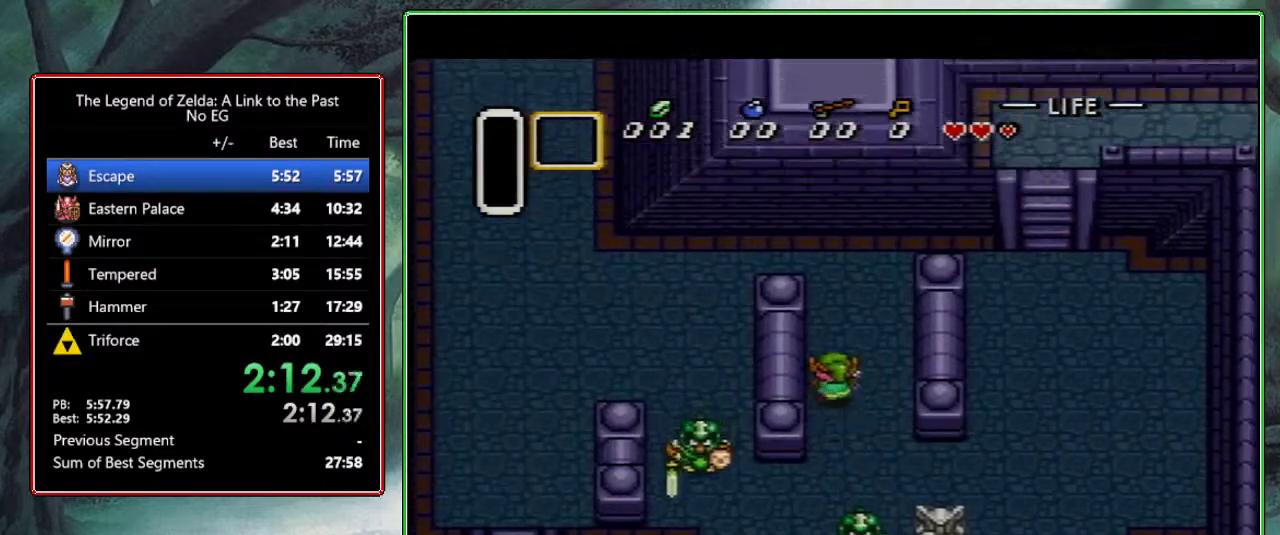
{"buttons": ["DPAD_LEFT"], "events": [[17, "DPAD_LEFT", "up"], [83, "DPAD_LEFT", "down"], [167, "DPAD_LEFT", "up"], [217, "DPAD_LEFT", "down"], [483, "DPAD_UP", "up"]]}
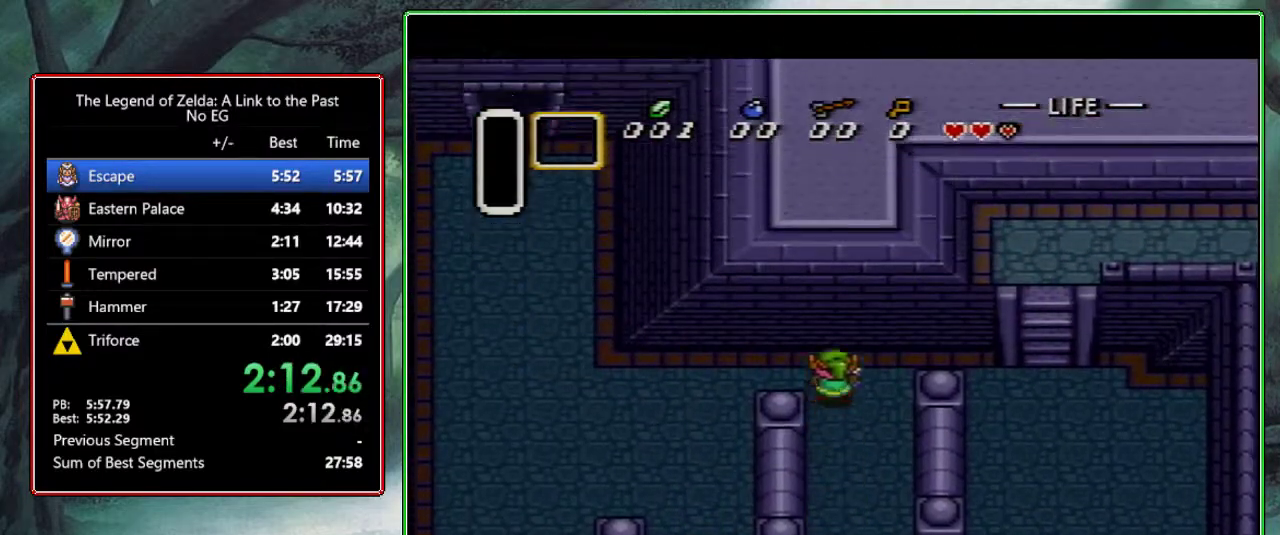
{"buttons": ["DPAD_LEFT"], "events": [[167, "DPAD_UP", "down"], [233, "DPAD_UP", "up"], [333, "DPAD_UP", "down"], [350, "DPAD_UP", "up"], [433, "DPAD_UP", "down"], [500, "DPAD_UP", "up"]]}
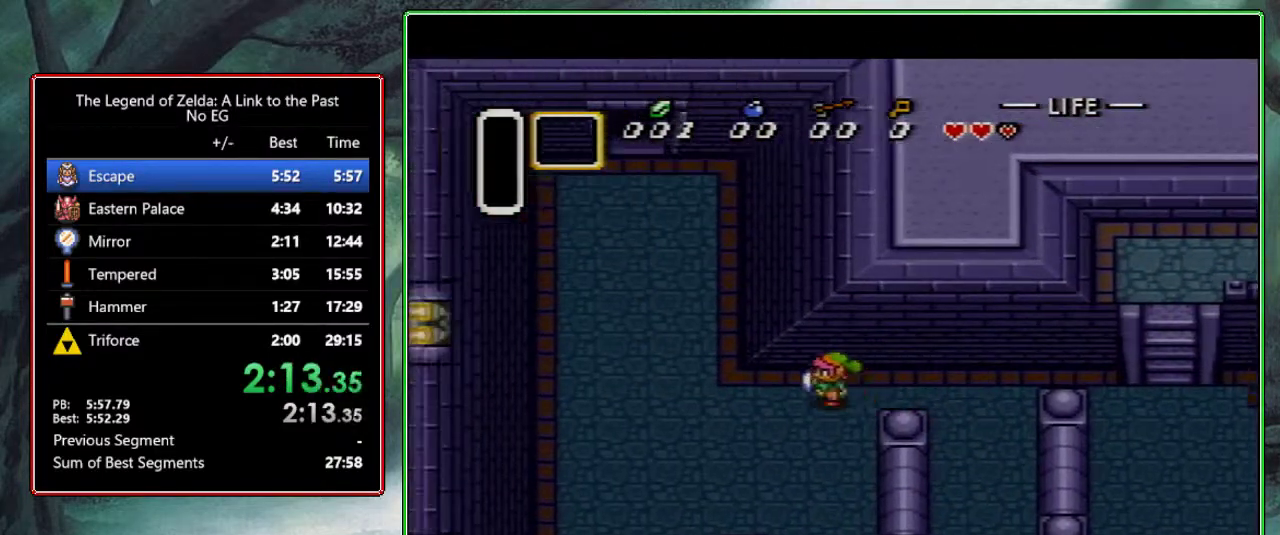
{"buttons": ["DPAD_UP", "DPAD_RIGHT"], "events": [[50, "DPAD_UP", "down"], [300, "DPAD_LEFT", "up"], [417, "DPAD_RIGHT", "down"]]}
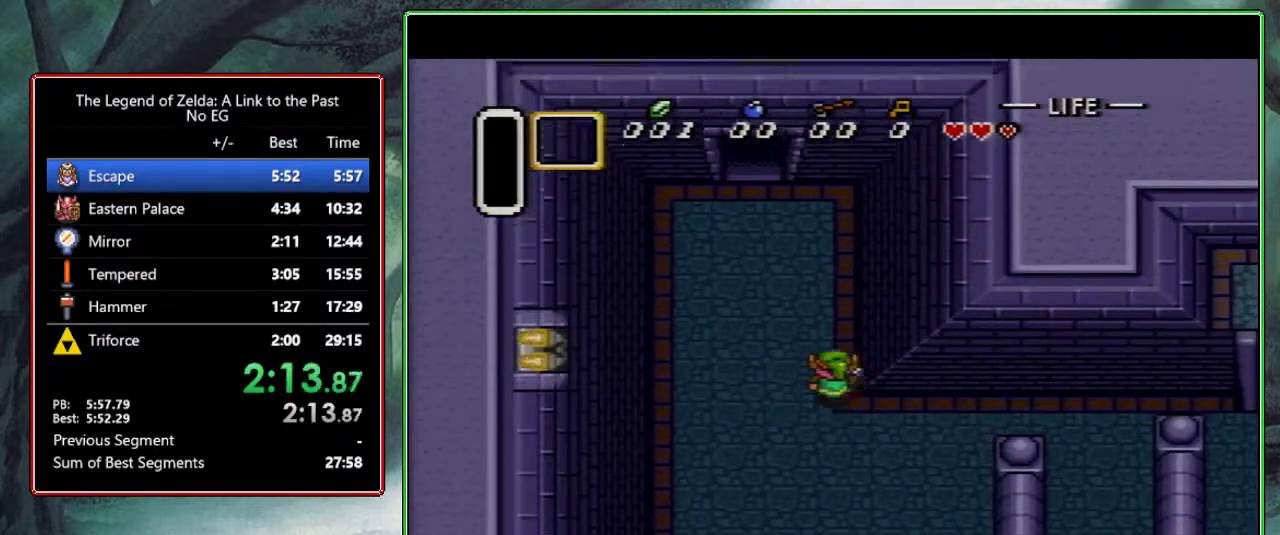
{"buttons": ["DPAD_UP", "DPAD_RIGHT"], "events": [[17, "DPAD_RIGHT", "up"], [67, "DPAD_RIGHT", "down"], [150, "DPAD_RIGHT", "up"], [183, "DPAD_RIGHT", "down"], [250, "DPAD_RIGHT", "up"], [317, "DPAD_RIGHT", "down"], [367, "DPAD_RIGHT", "up"], [417, "DPAD_RIGHT", "down"]]}
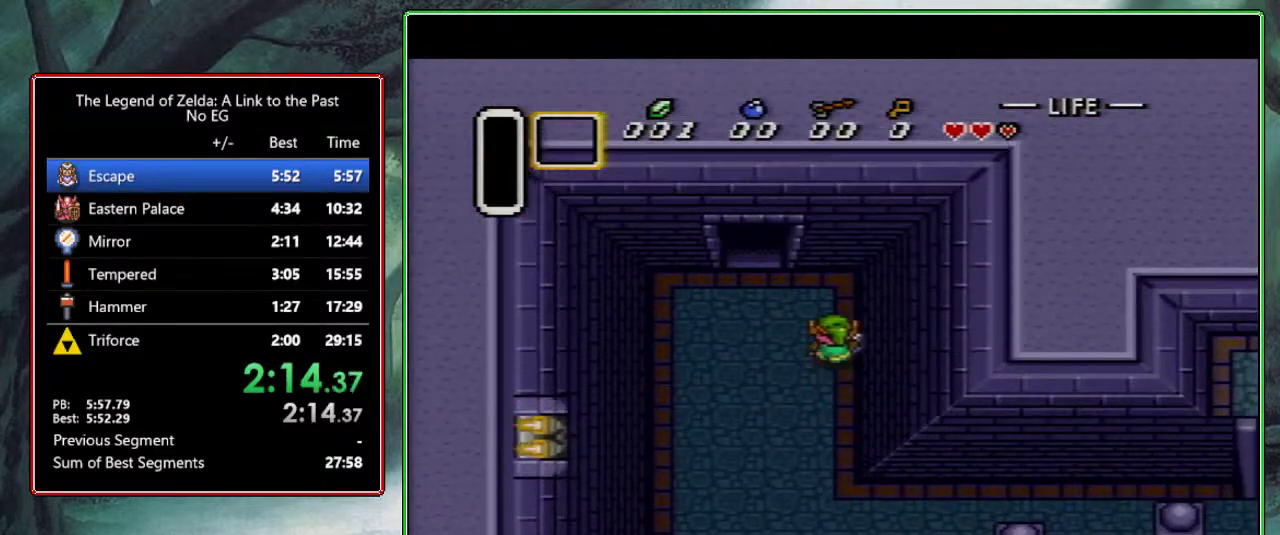
{"buttons": ["B", "DPAD_UP", "DPAD_RIGHT"], "events": [[33, "DPAD_LEFT", "down"], [33, "DPAD_RIGHT", "up"], [417, "DPAD_LEFT", "up"], [450, "B", "down"], [467, "DPAD_RIGHT", "down"]]}